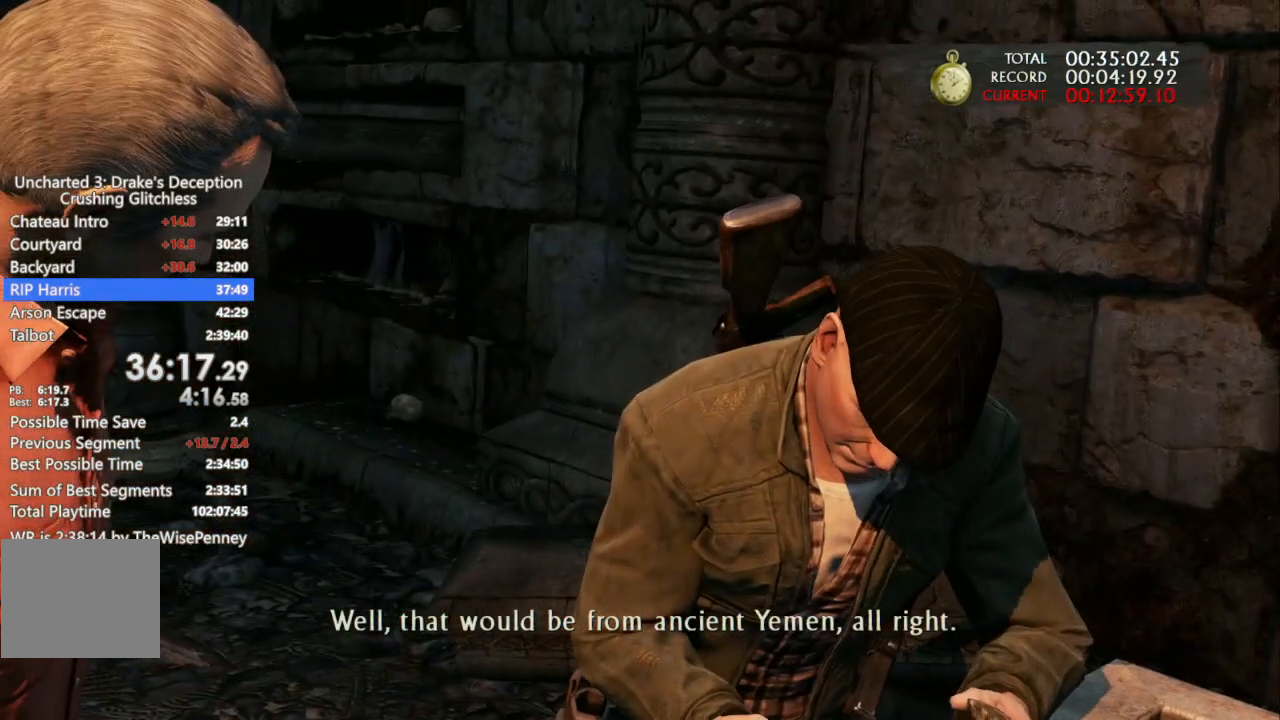
Gameplay with a controller (PlayStation layout); each line is a JSON object with the inputs held at the frame after it (dt_ms = milliseconds from this image to that frame). "events" lists button and stick changes between this image and that frame as [ms after this image, input, new state], when the widget could be followed in between. Not read: TOUCHPAD.
{"dt_ms": 500, "buttons": [], "left_stick": "center", "right_stick": "center", "events": [[133, "DPAD_RIGHT", "down"], [233, "DPAD_RIGHT", "up"]]}
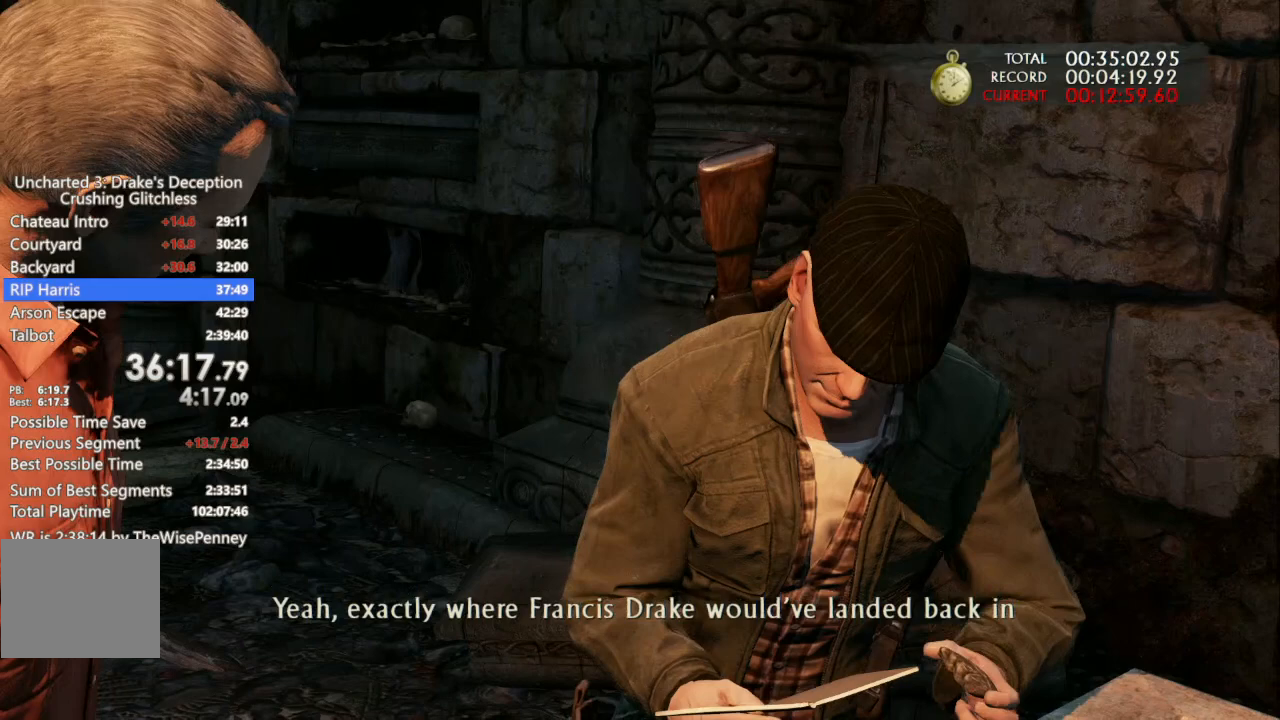
{"dt_ms": 500, "buttons": [], "left_stick": "center", "right_stick": "center", "events": []}
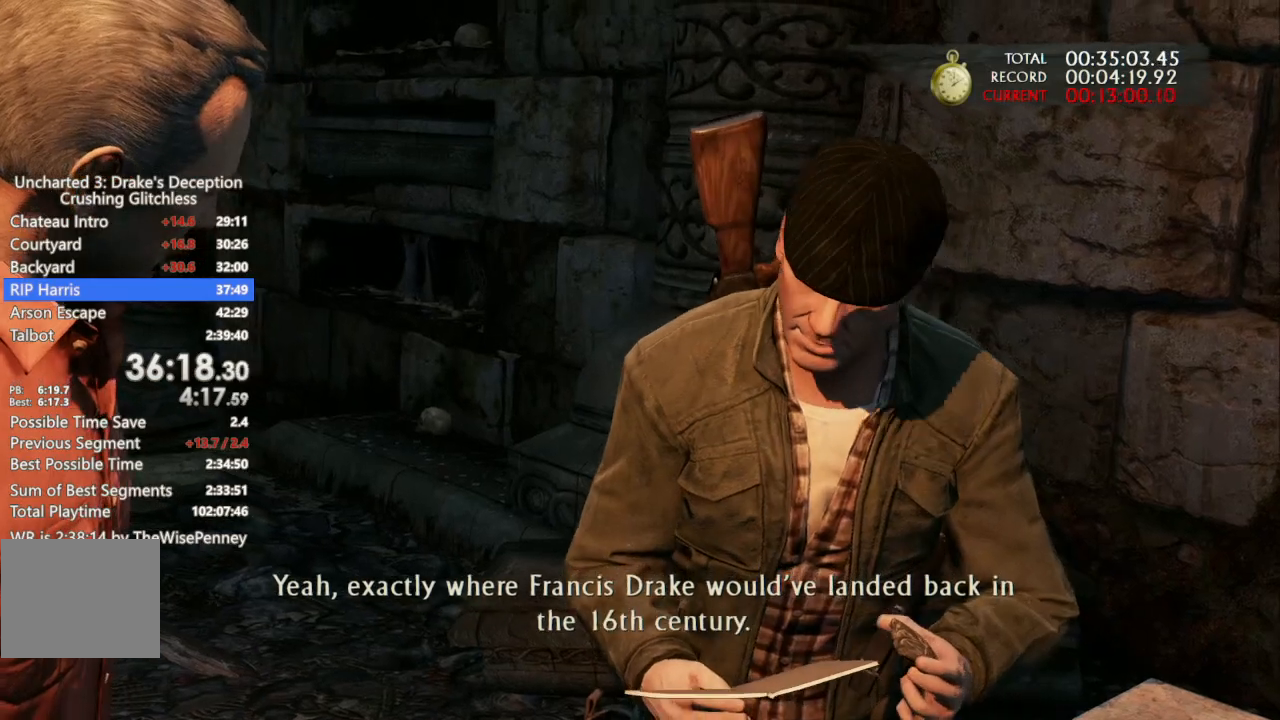
{"dt_ms": 500, "buttons": [], "left_stick": "center", "right_stick": "center", "events": []}
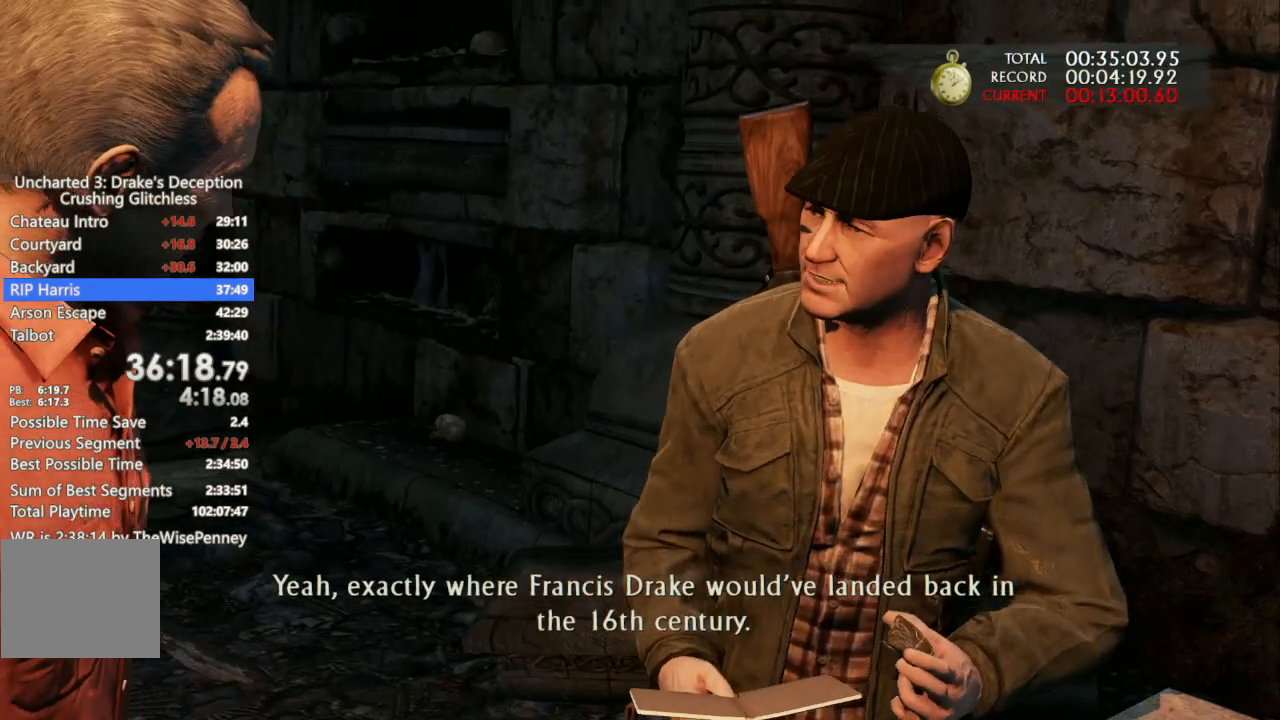
{"dt_ms": 500, "buttons": [], "left_stick": "center", "right_stick": "center", "events": []}
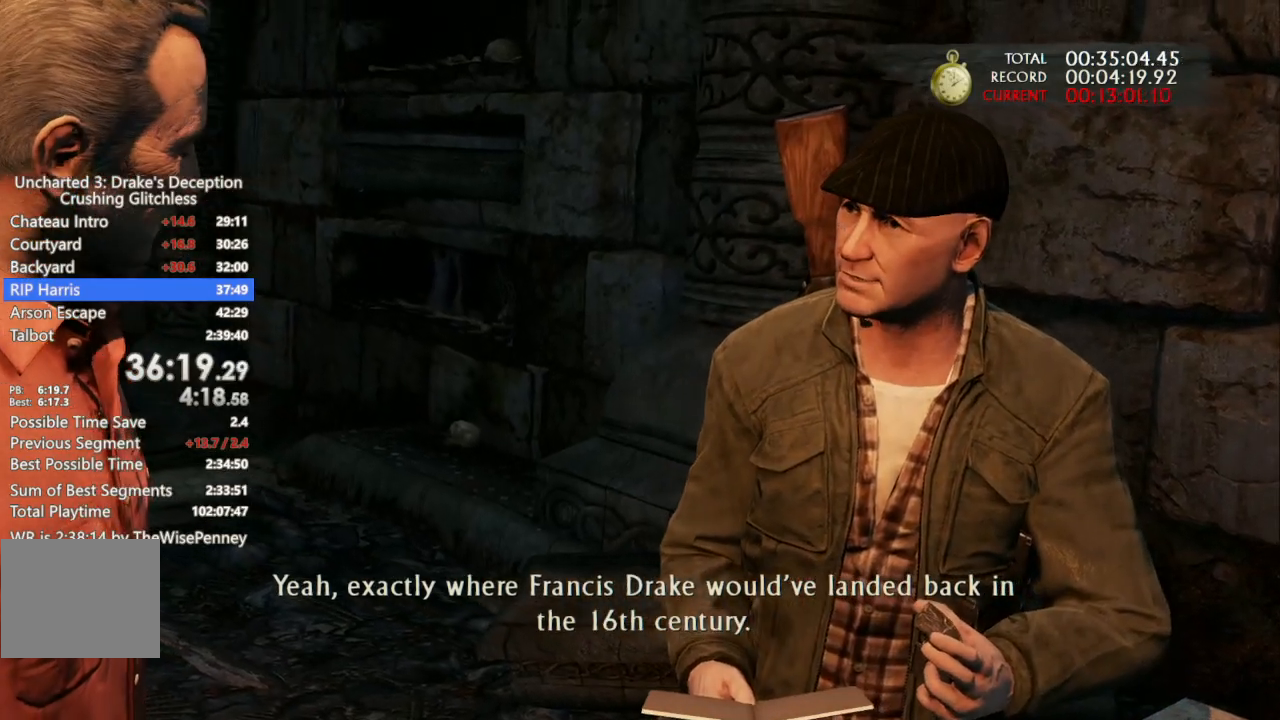
{"dt_ms": 1000, "buttons": [], "left_stick": "center", "right_stick": "center"}
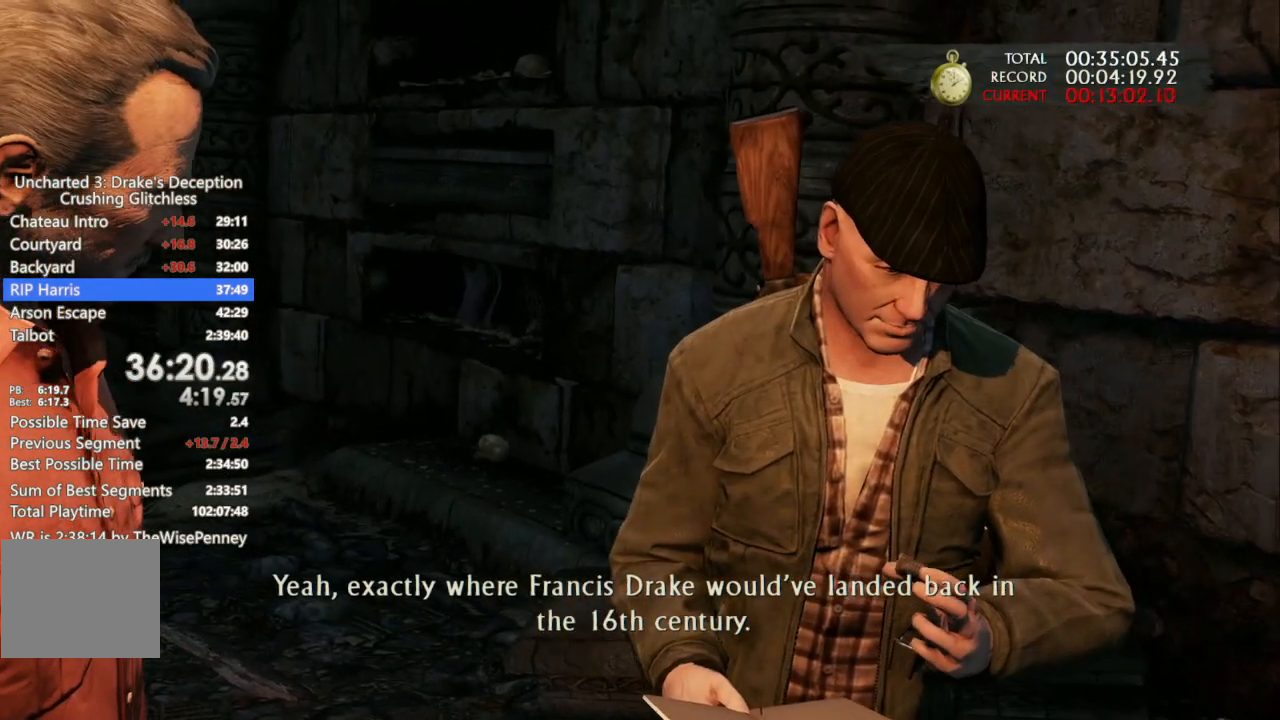
{"dt_ms": 500, "buttons": [], "left_stick": "center", "right_stick": "center", "events": []}
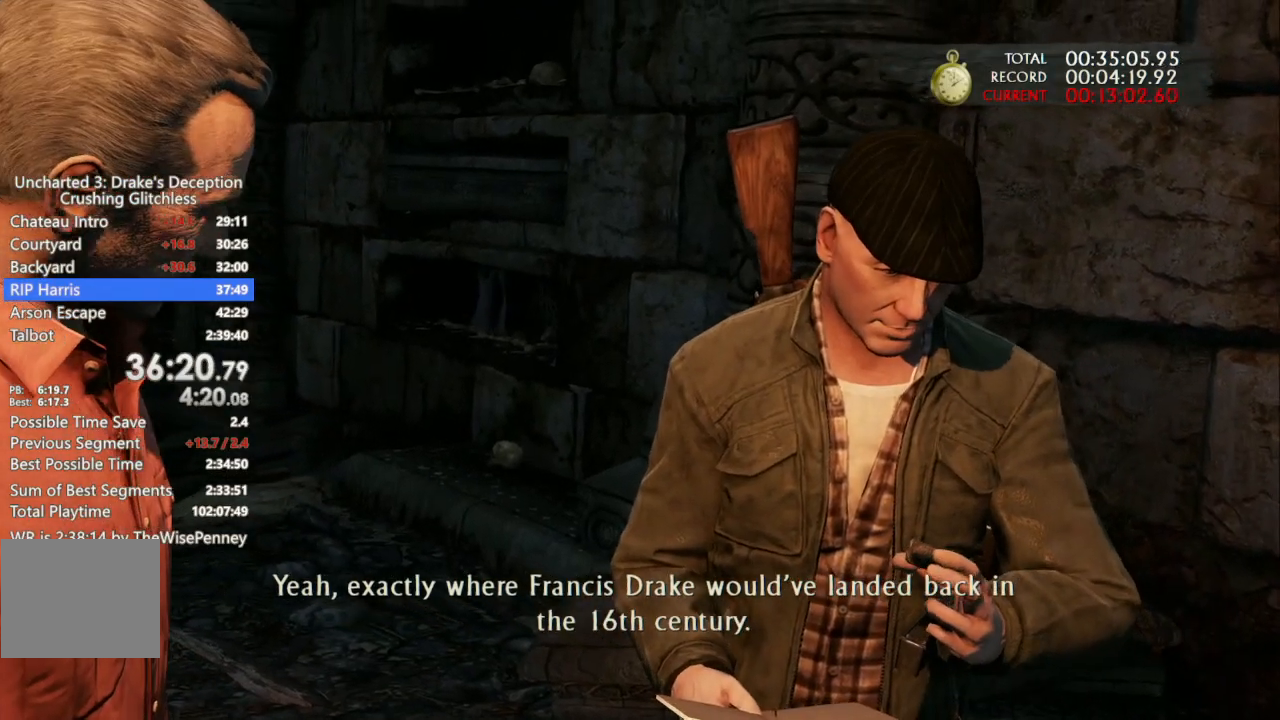
{"dt_ms": 500, "buttons": [], "left_stick": "center", "right_stick": "center", "events": [[300, "SQUARE", "down"], [367, "SQUARE", "up"]]}
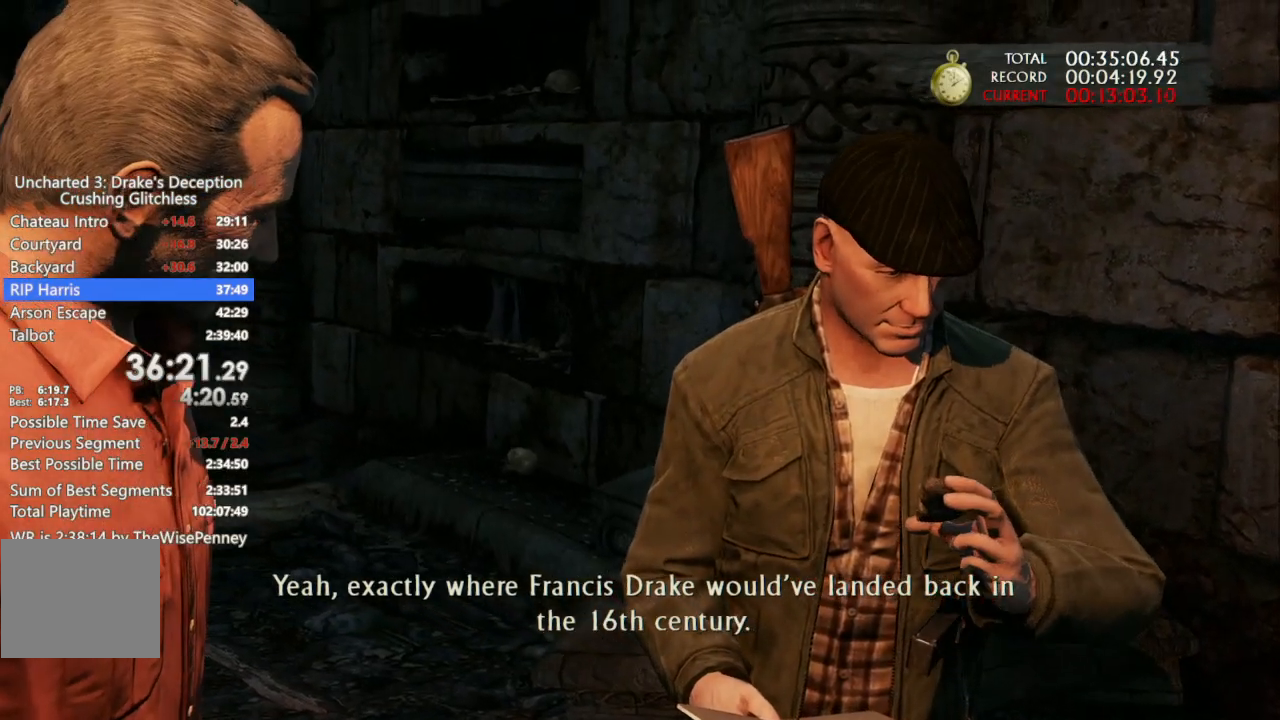
{"dt_ms": 500, "buttons": [], "left_stick": "center", "right_stick": "center"}
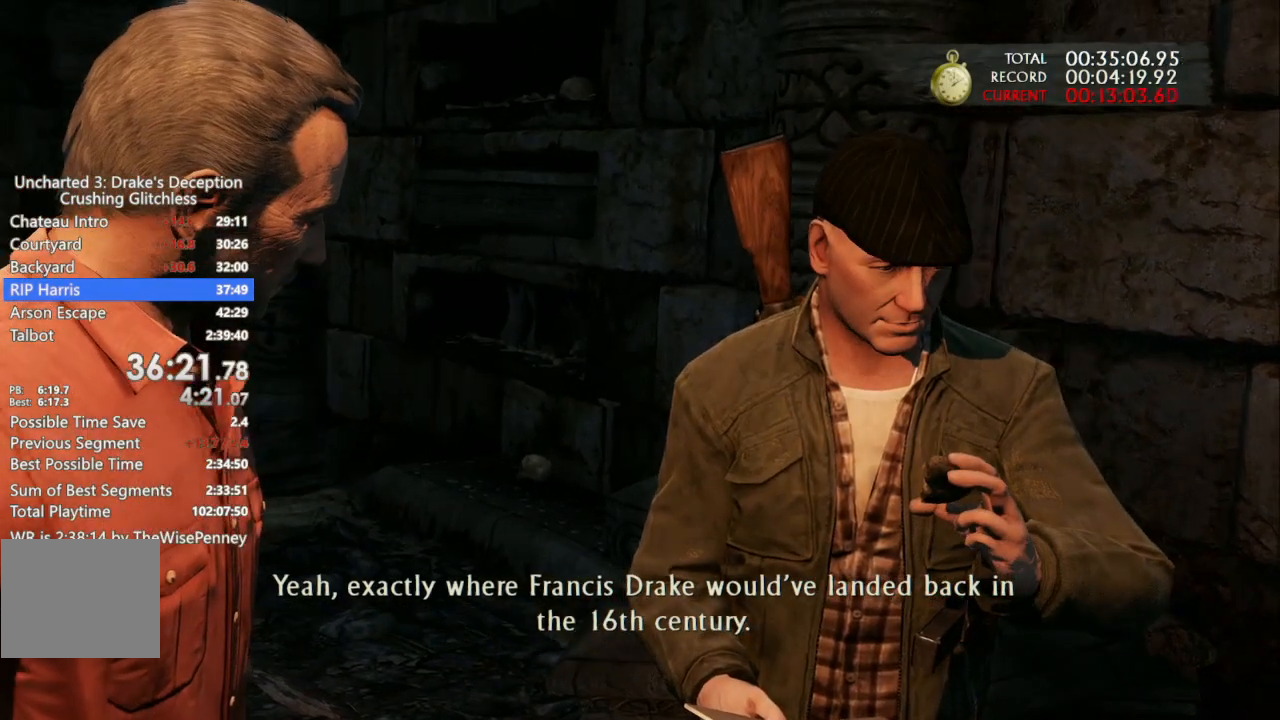
{"dt_ms": 500, "buttons": [], "left_stick": "center", "right_stick": "center", "events": []}
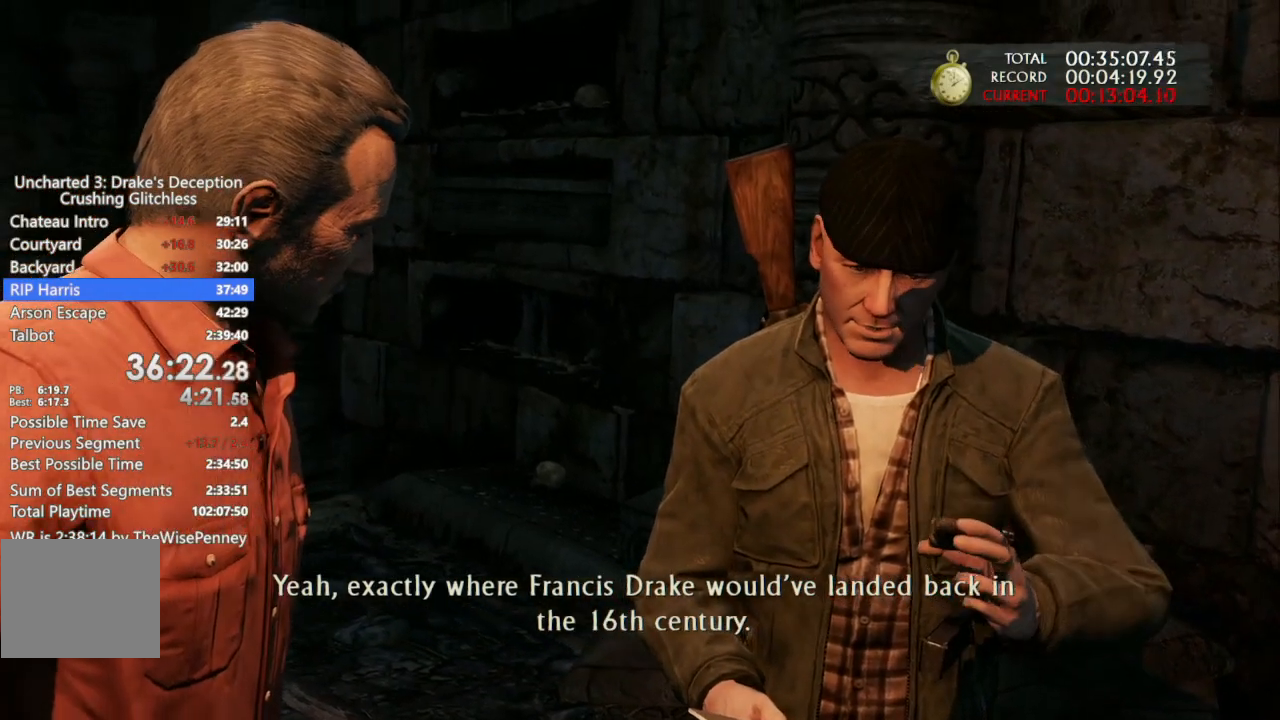
{"dt_ms": 500, "buttons": [], "left_stick": "center", "right_stick": "center", "events": []}
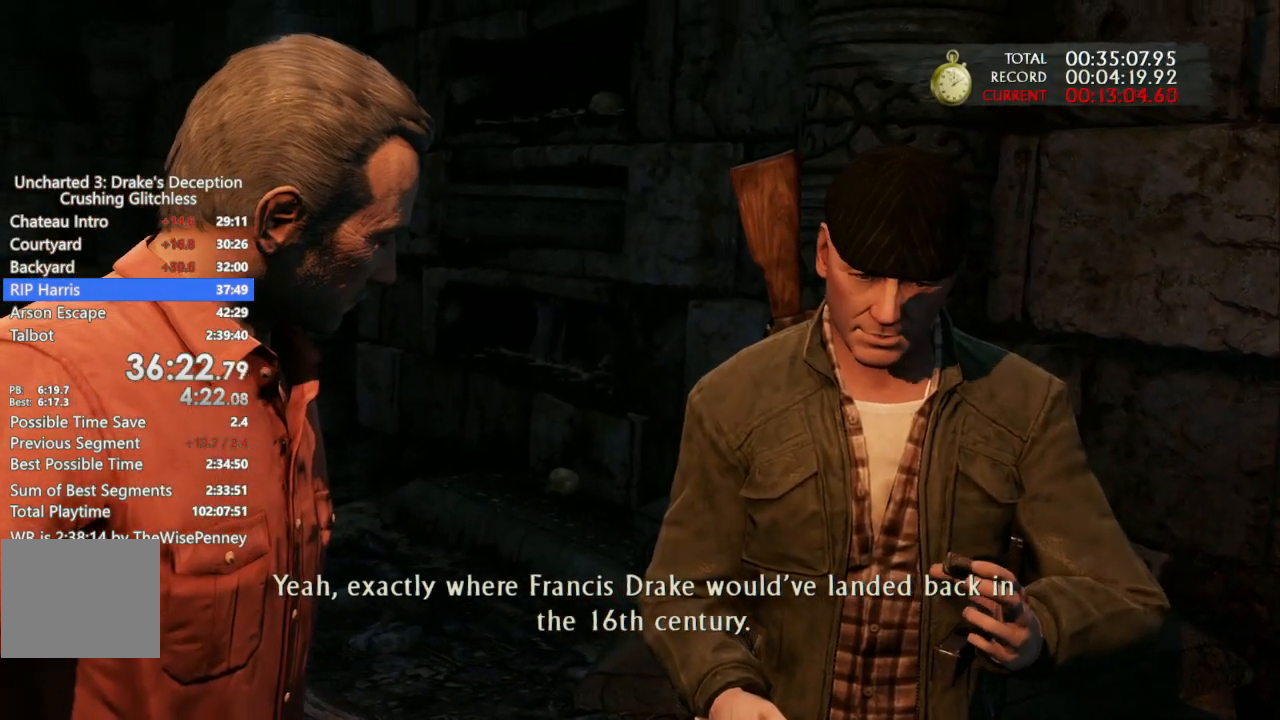
{"dt_ms": 500, "buttons": [], "left_stick": "center", "right_stick": "center", "events": []}
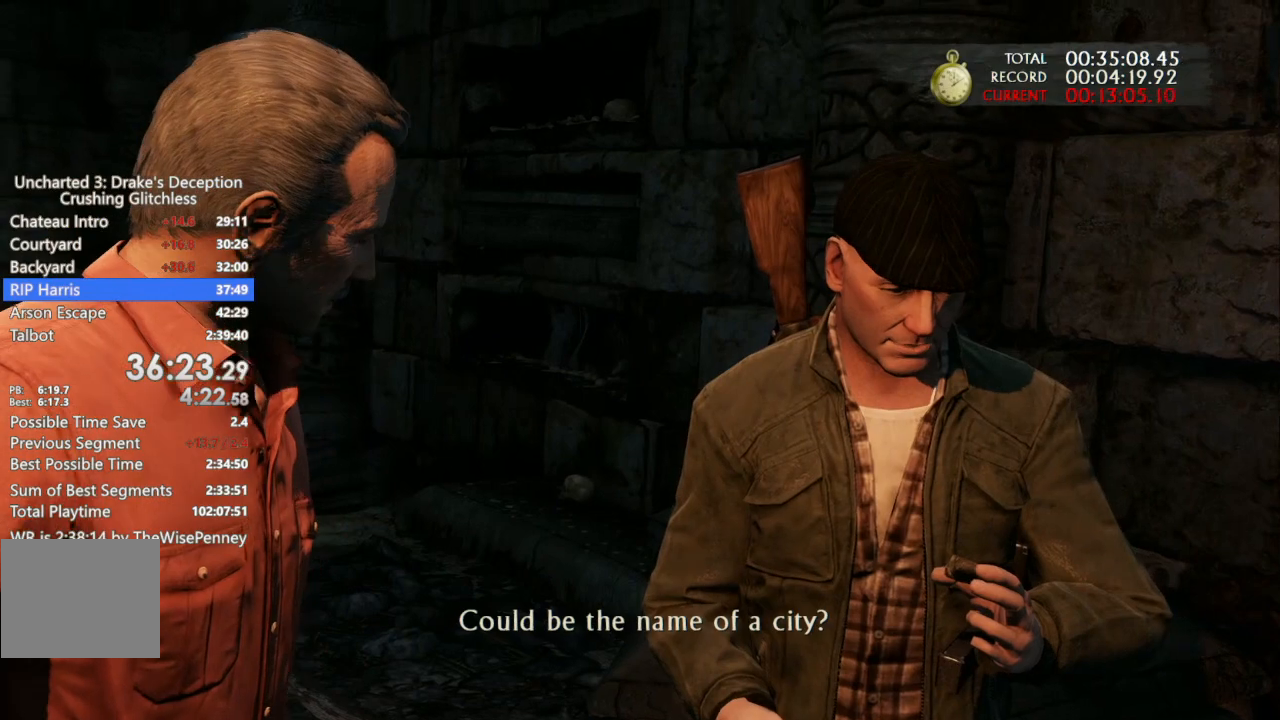
{"dt_ms": 500, "buttons": [], "left_stick": "center", "right_stick": "center", "events": []}
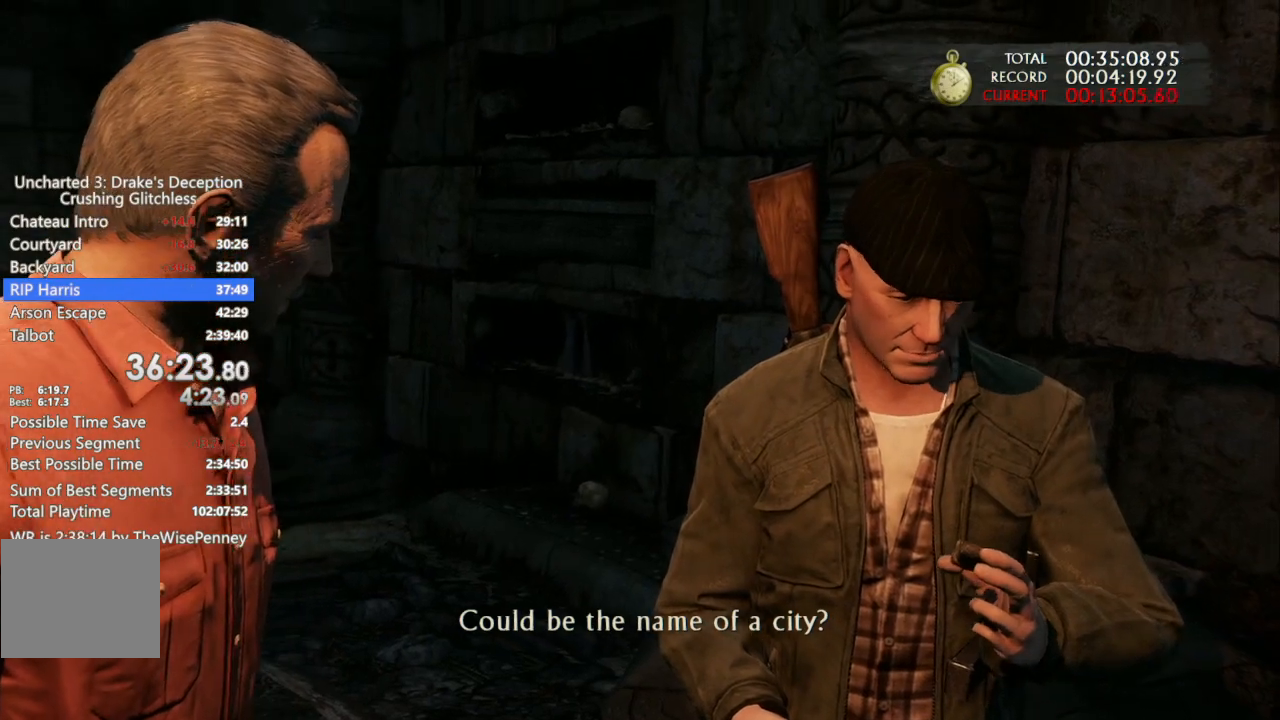
{"dt_ms": 500, "buttons": [], "left_stick": "center", "right_stick": "center", "events": []}
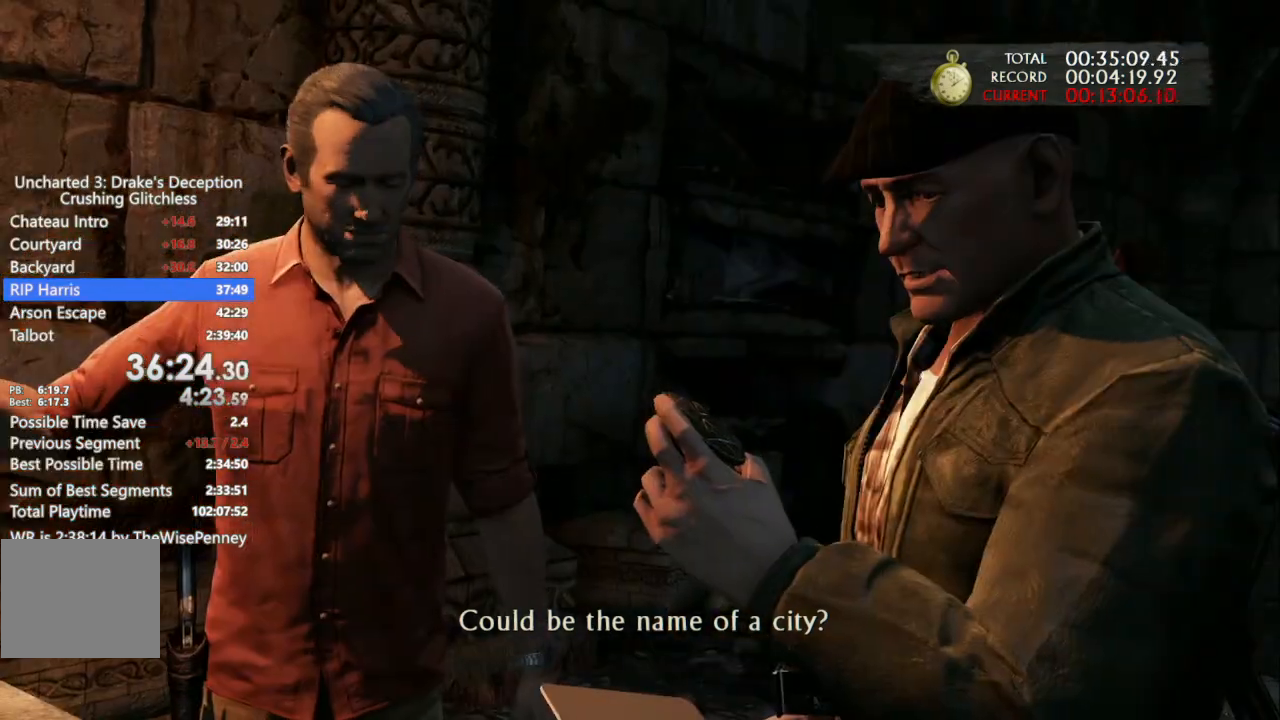
{"dt_ms": 500, "buttons": [], "left_stick": "center", "right_stick": "center", "events": []}
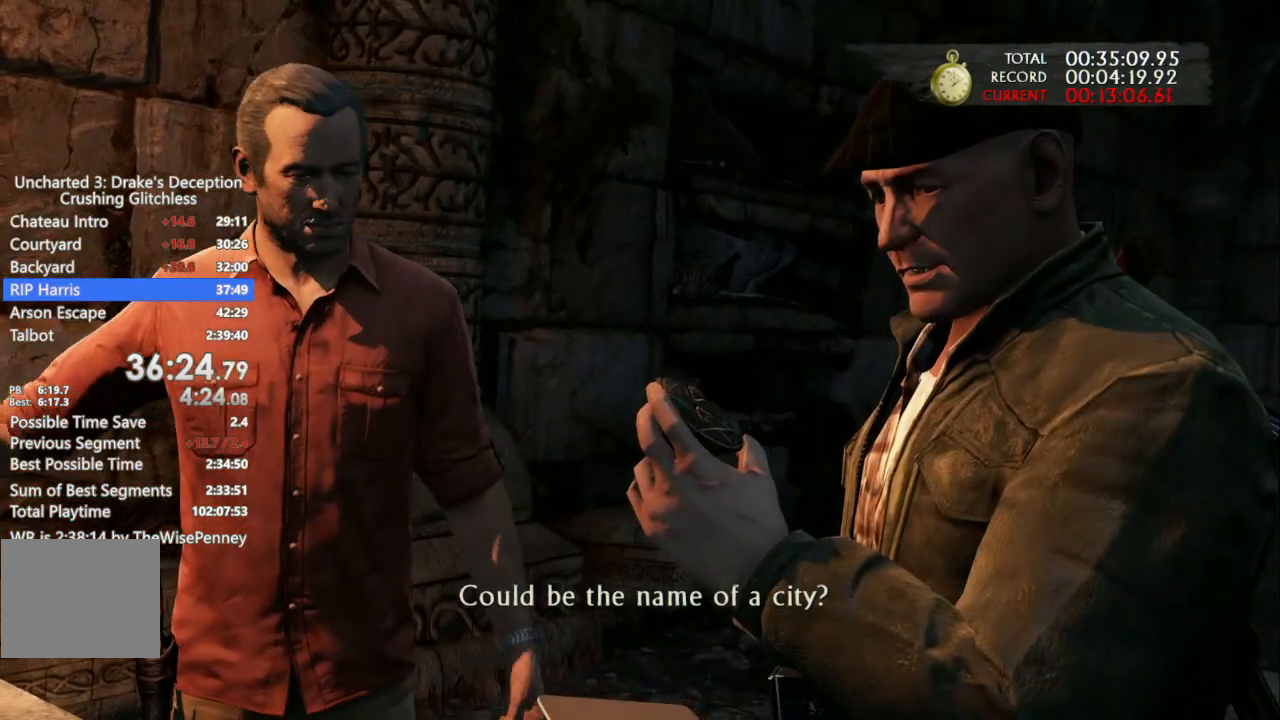
{"dt_ms": 500, "buttons": [], "left_stick": "center", "right_stick": "center", "events": []}
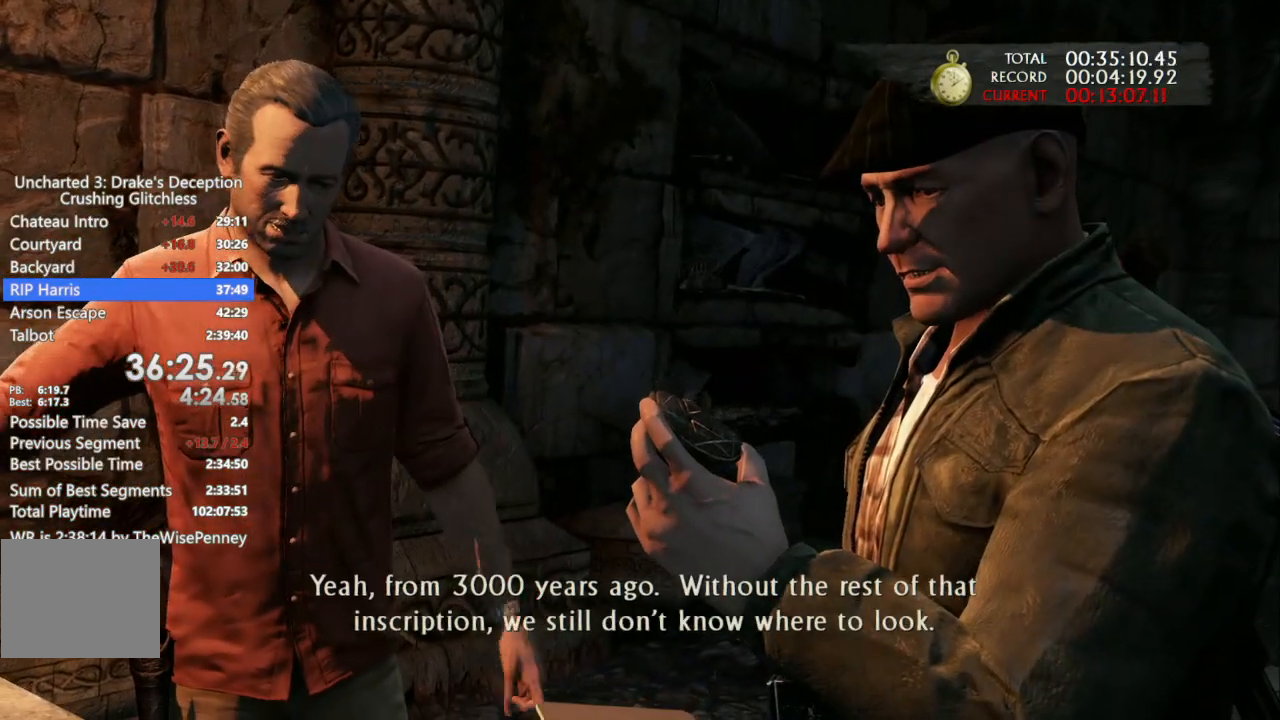
{"dt_ms": 500, "buttons": [], "left_stick": "up", "right_stick": "center", "events": [[433, "left_stick", "up"]]}
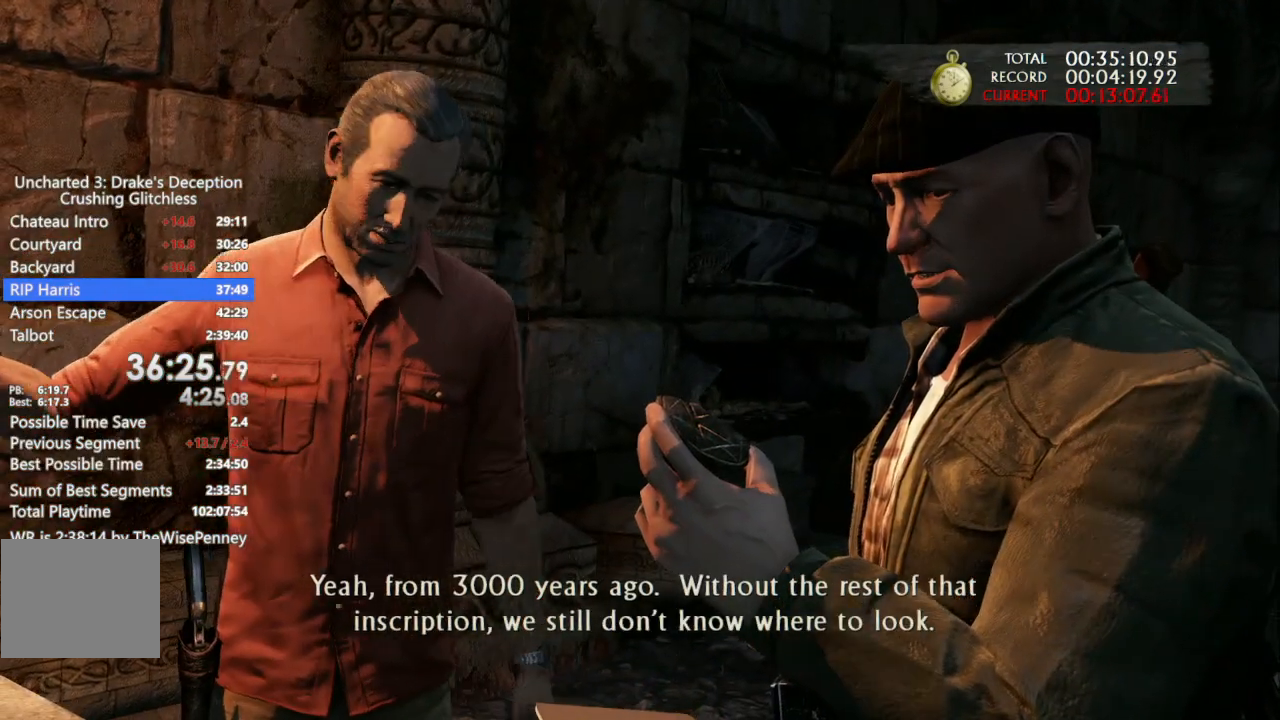
{"dt_ms": 500, "buttons": [], "left_stick": "up", "right_stick": "center", "events": []}
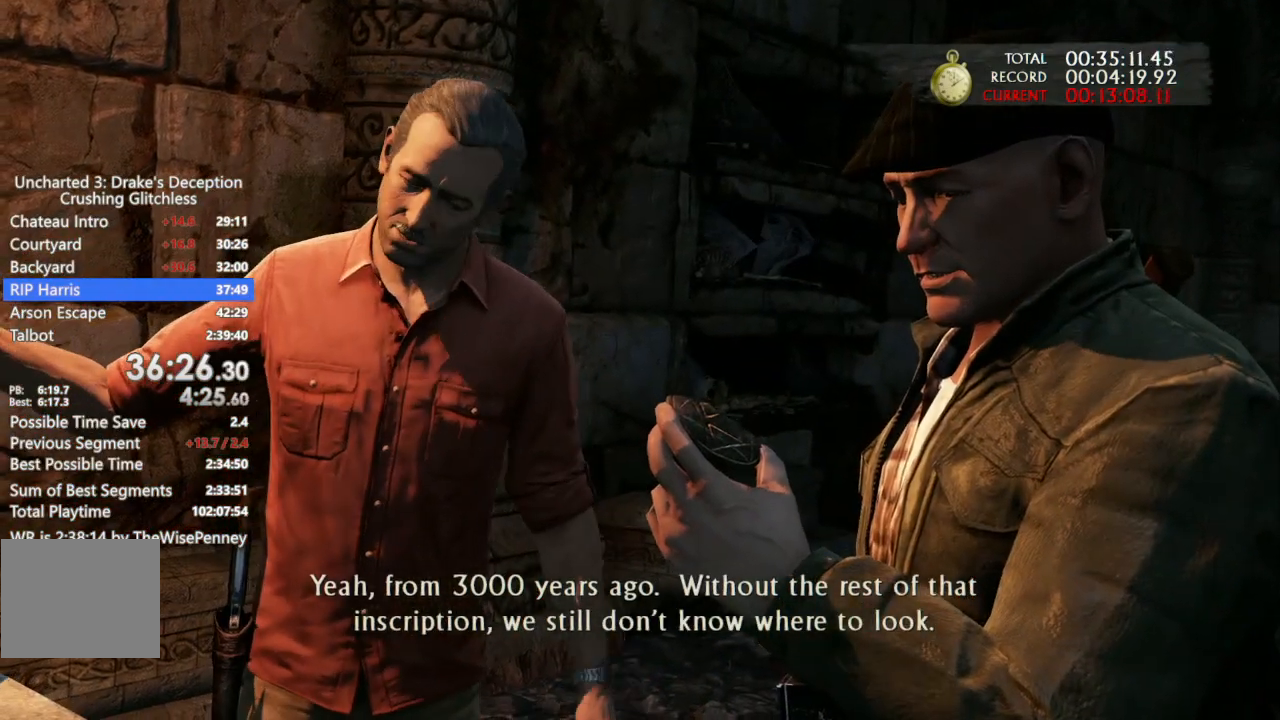
{"dt_ms": 500, "buttons": [], "left_stick": "up", "right_stick": "center", "events": []}
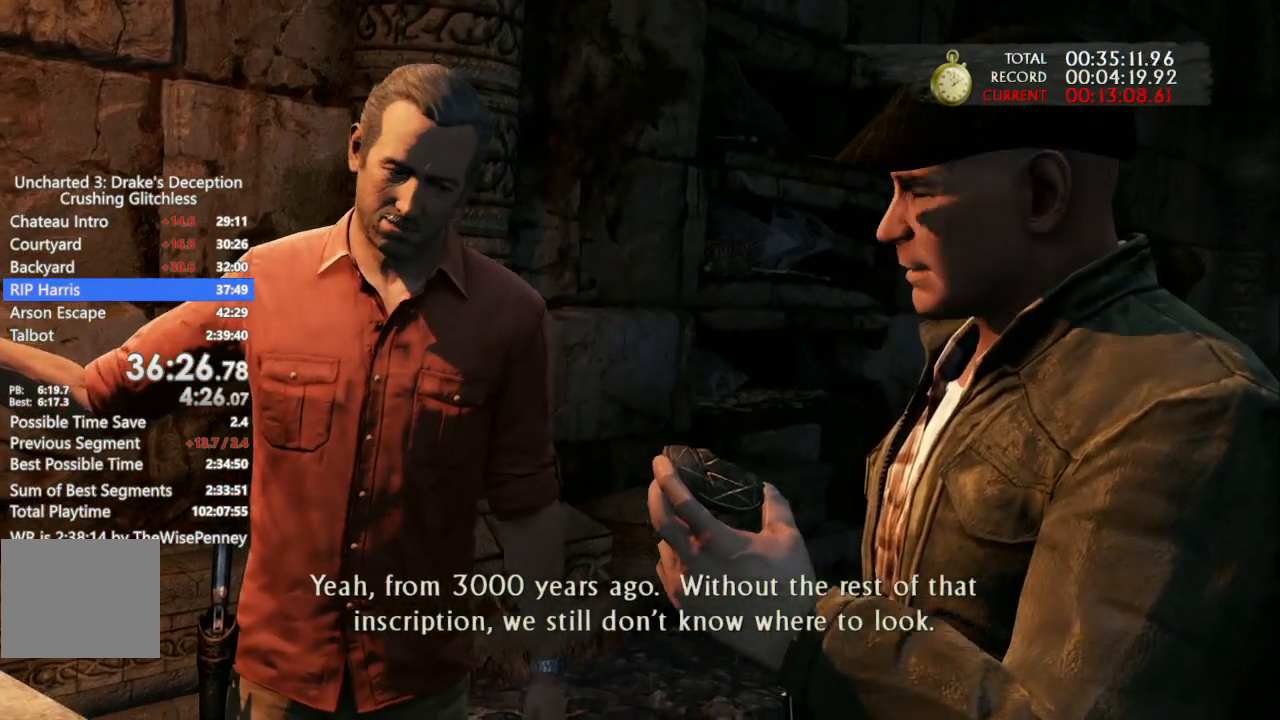
{"dt_ms": 500, "buttons": [], "left_stick": "up", "right_stick": "center", "events": []}
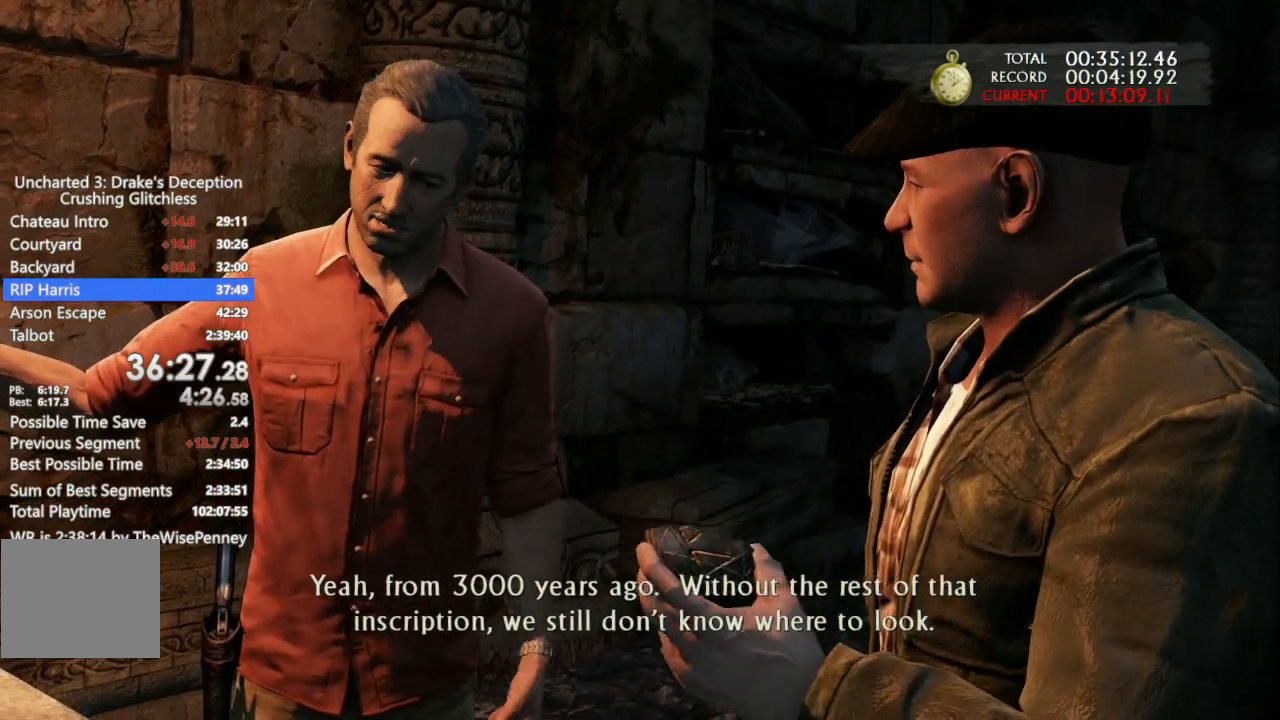
{"dt_ms": 500, "buttons": [], "left_stick": "up", "right_stick": "center", "events": []}
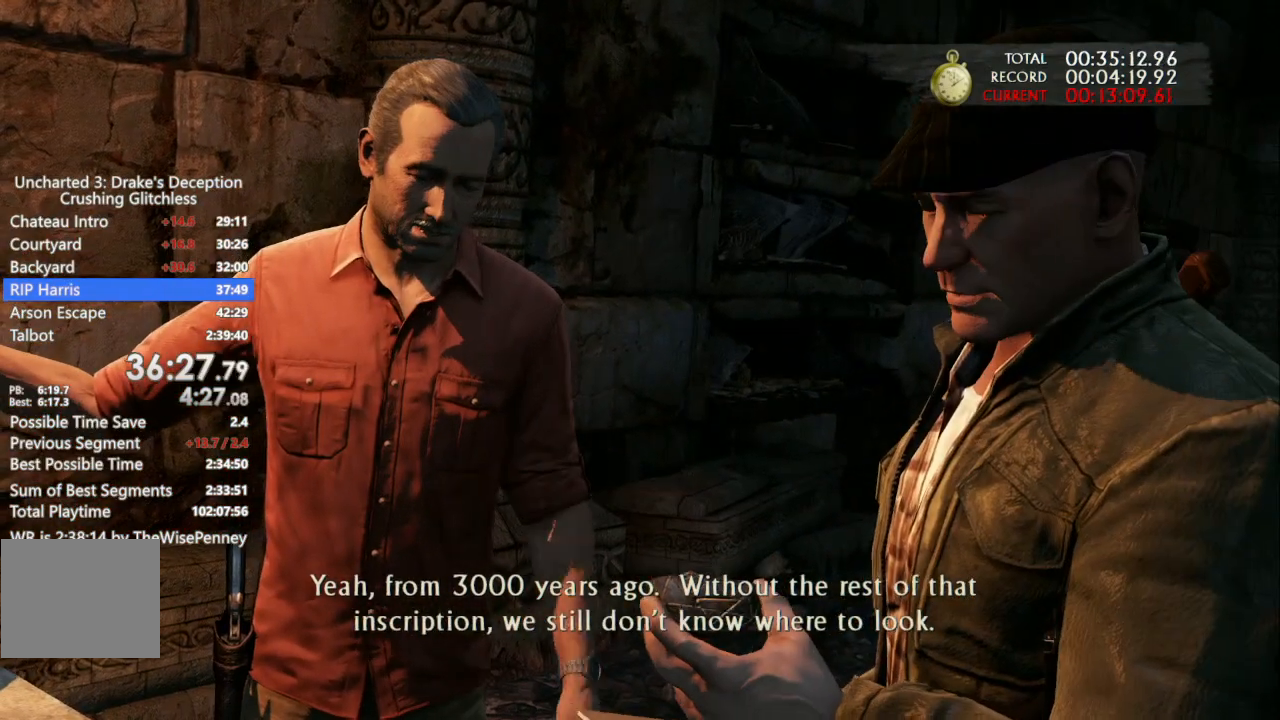
{"dt_ms": 500, "buttons": [], "left_stick": "up", "right_stick": "center", "events": []}
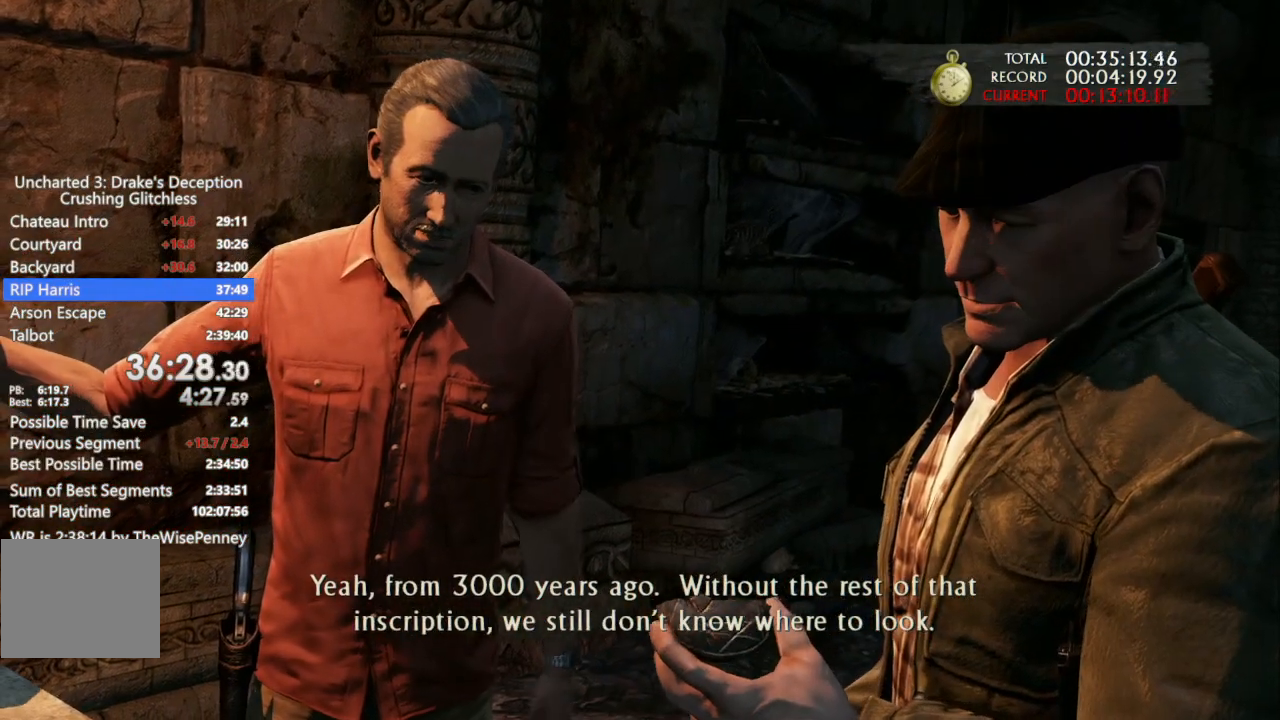
{"dt_ms": 500, "buttons": [], "left_stick": "up", "right_stick": "center", "events": []}
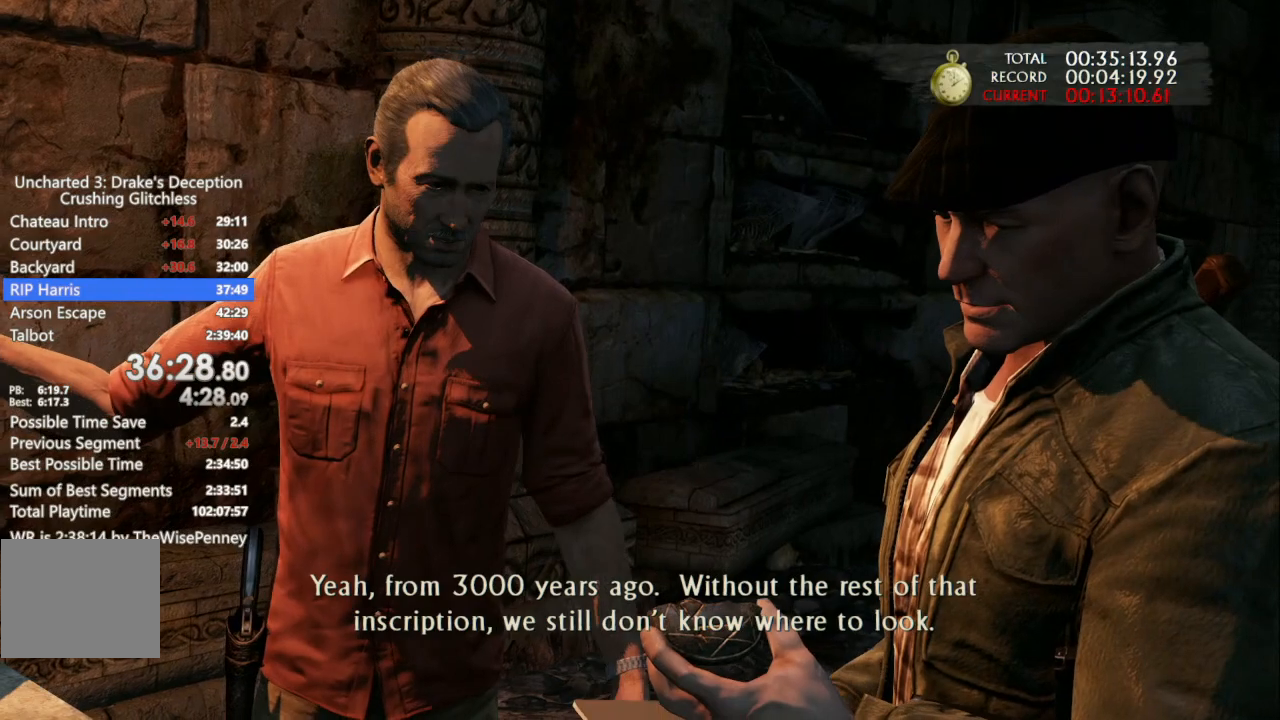
{"dt_ms": 500, "buttons": [], "left_stick": "up", "right_stick": "center", "events": []}
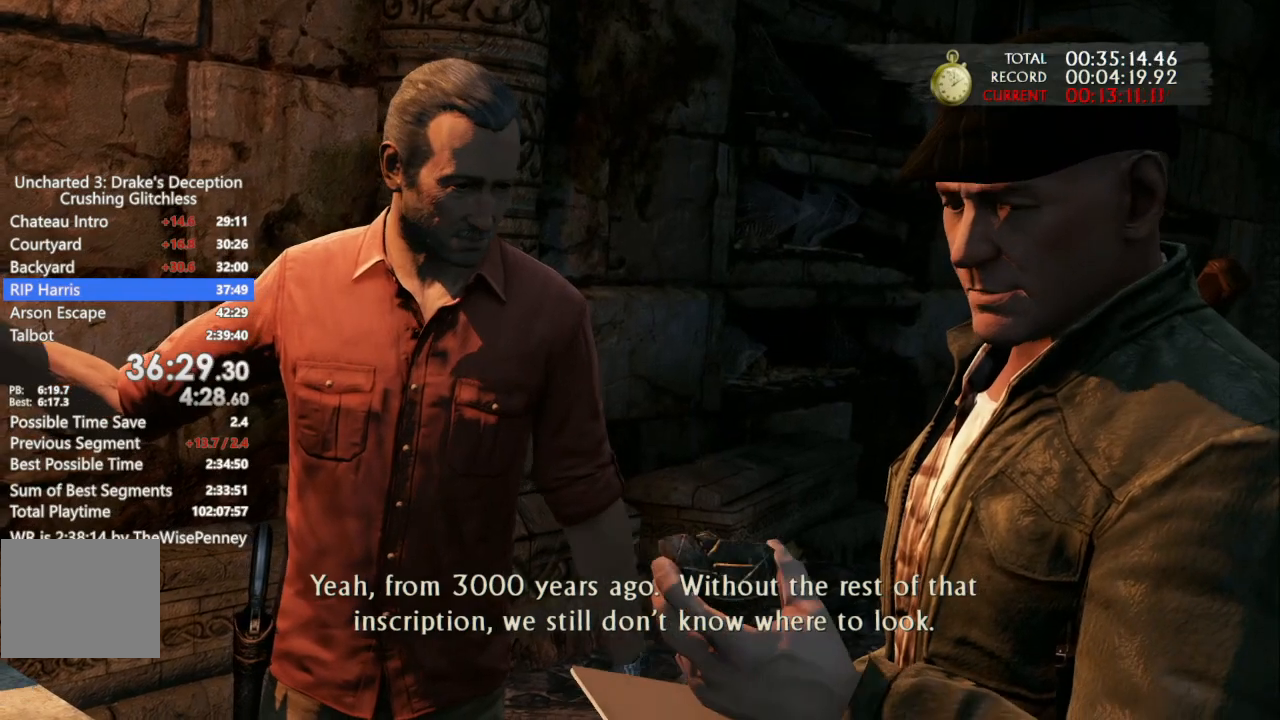
{"dt_ms": 500, "buttons": [], "left_stick": "up", "right_stick": "center", "events": []}
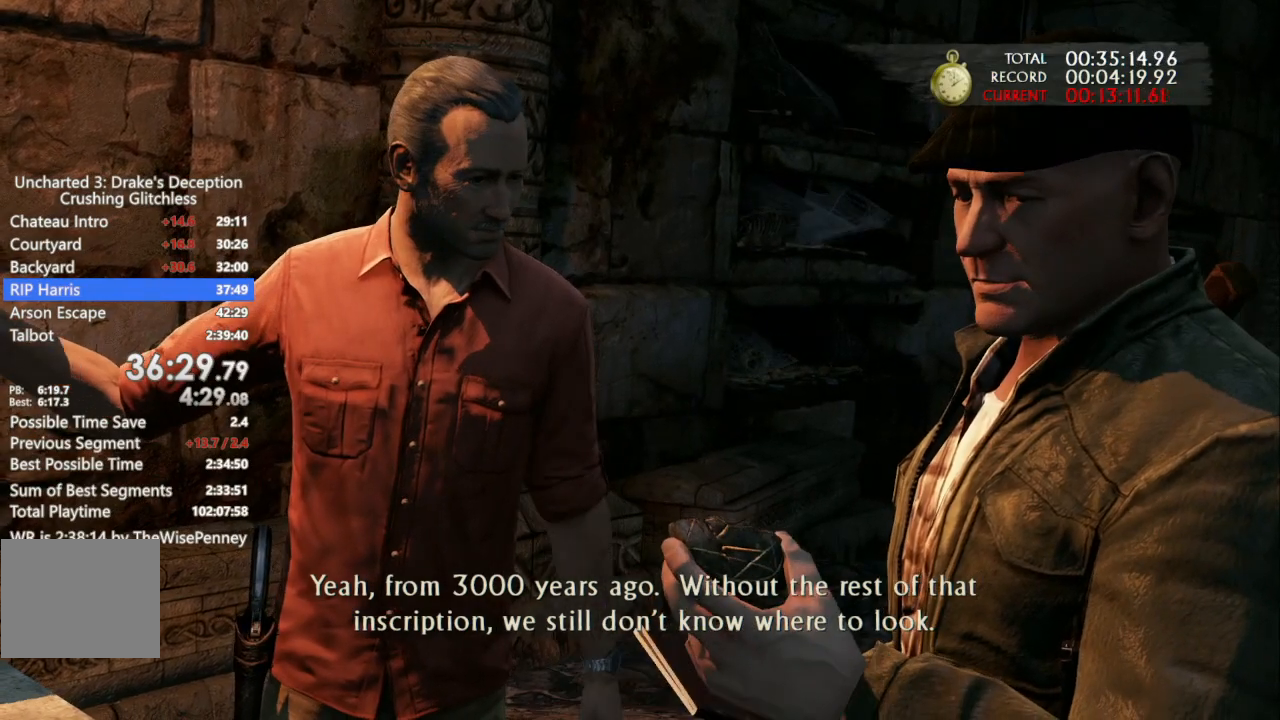
{"dt_ms": 500, "buttons": [], "left_stick": "up", "right_stick": "center", "events": []}
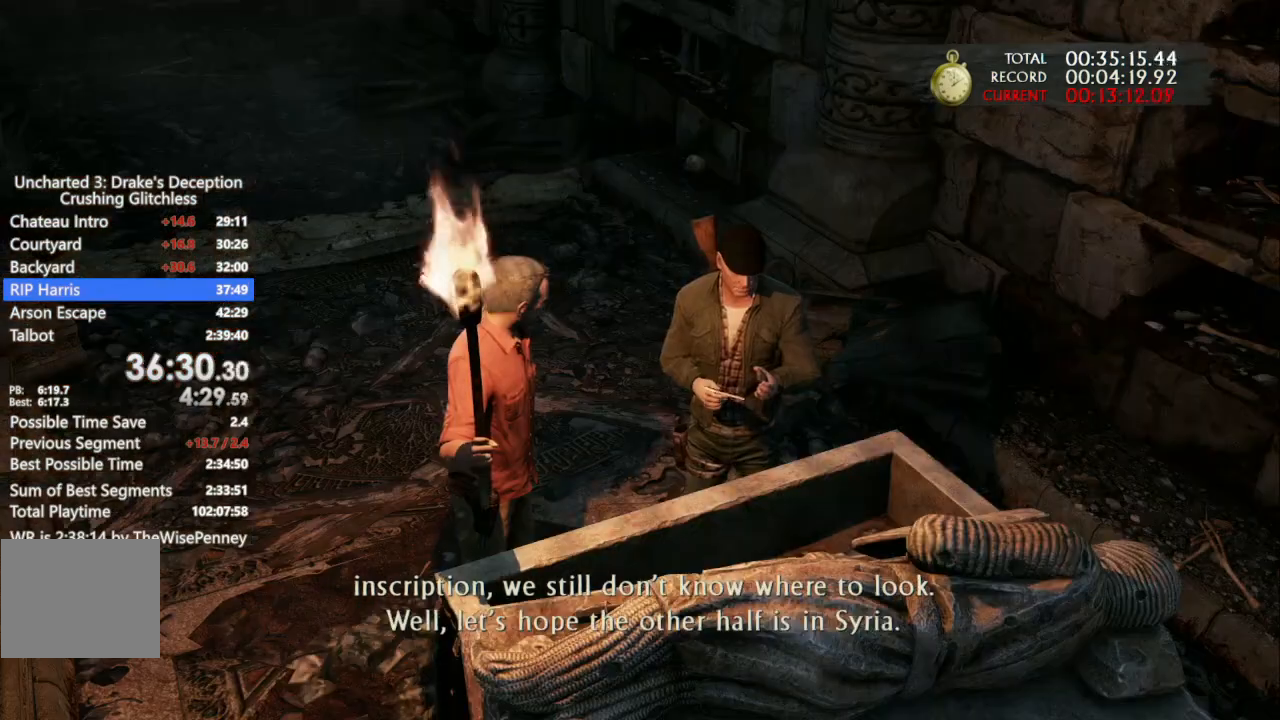
{"dt_ms": 500, "buttons": [], "left_stick": "up", "right_stick": "center", "events": []}
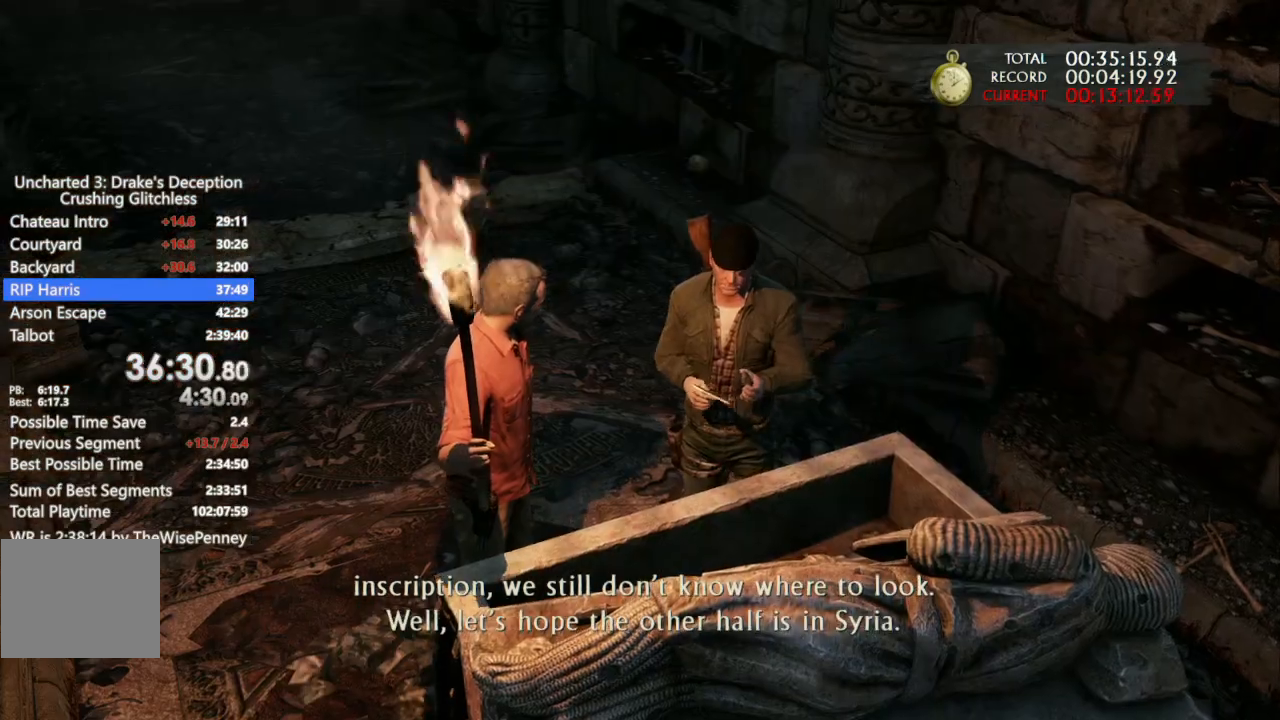
{"dt_ms": 500, "buttons": [], "left_stick": "up", "right_stick": "center", "events": []}
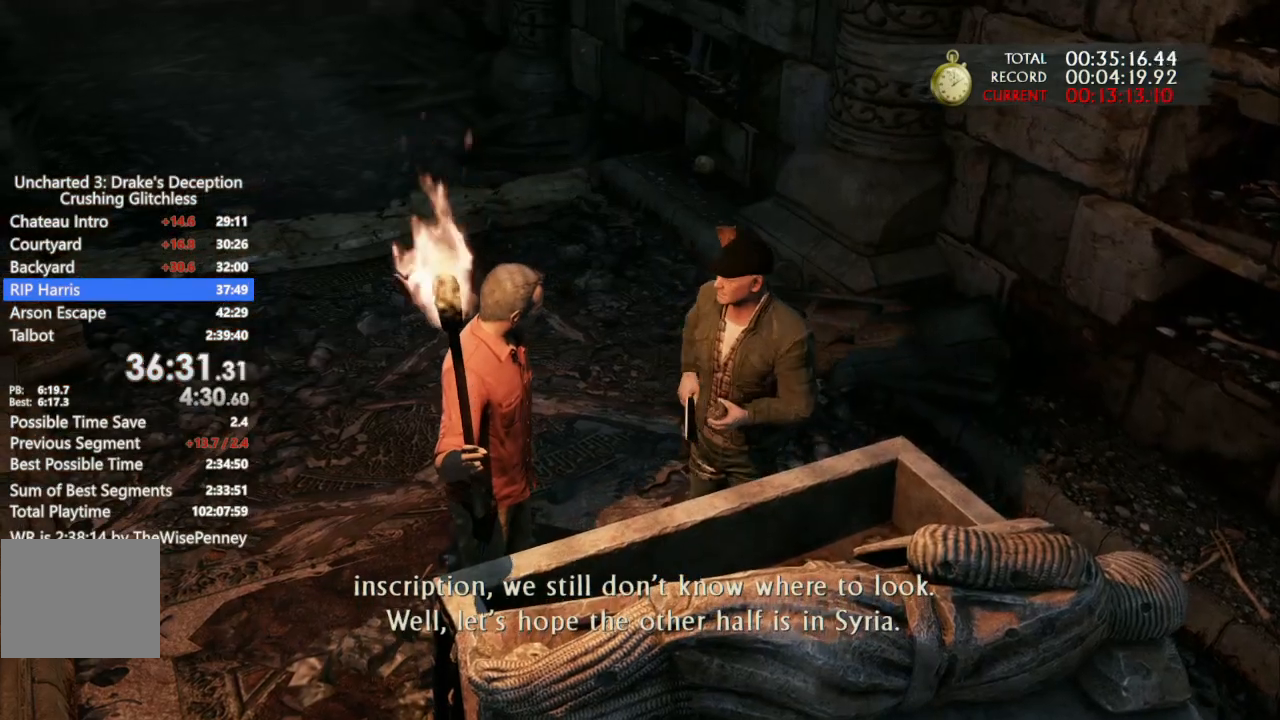
{"dt_ms": 500, "buttons": [], "left_stick": "up", "right_stick": "center", "events": []}
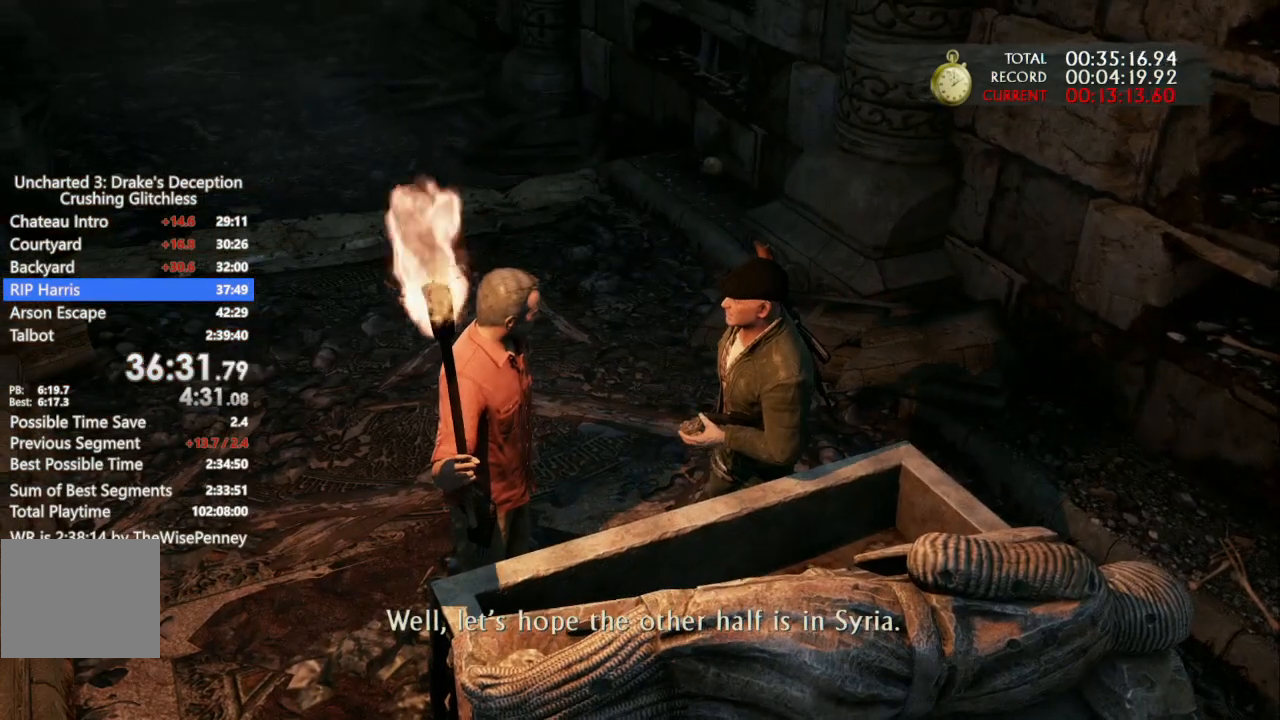
{"dt_ms": 500, "buttons": [], "left_stick": "up", "right_stick": "center", "events": []}
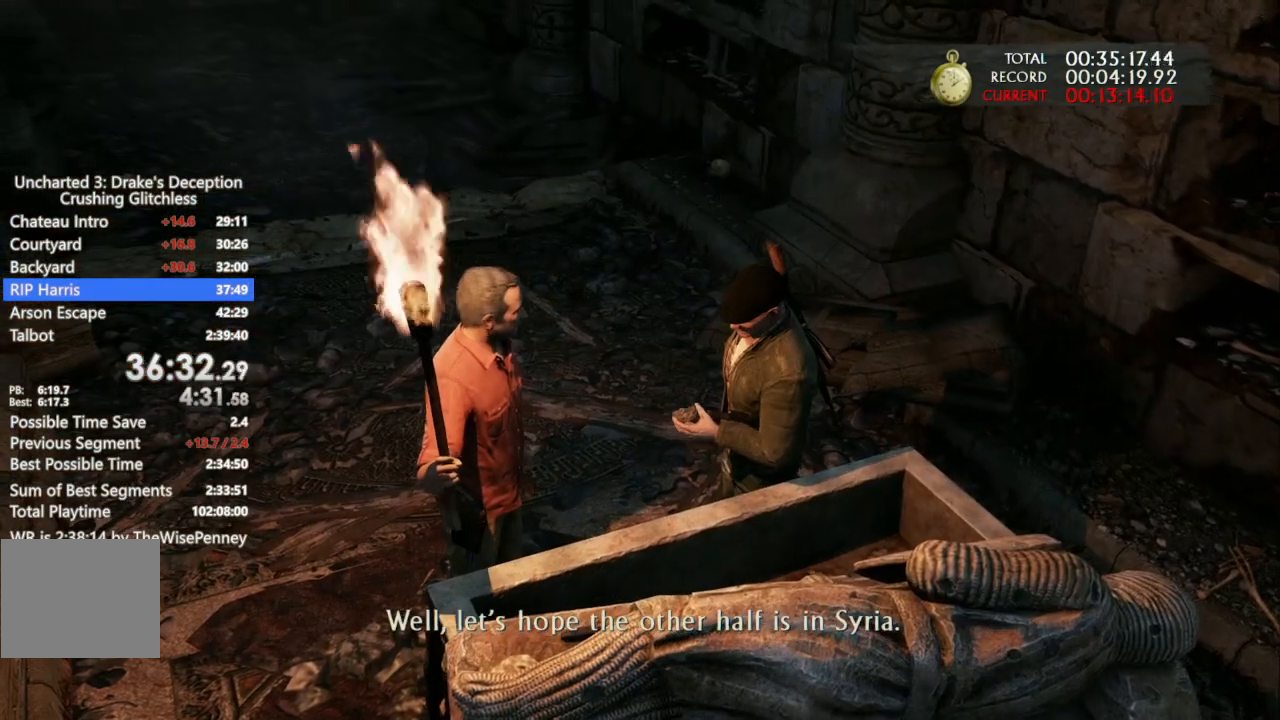
{"dt_ms": 500, "buttons": [], "left_stick": "up", "right_stick": "center", "events": []}